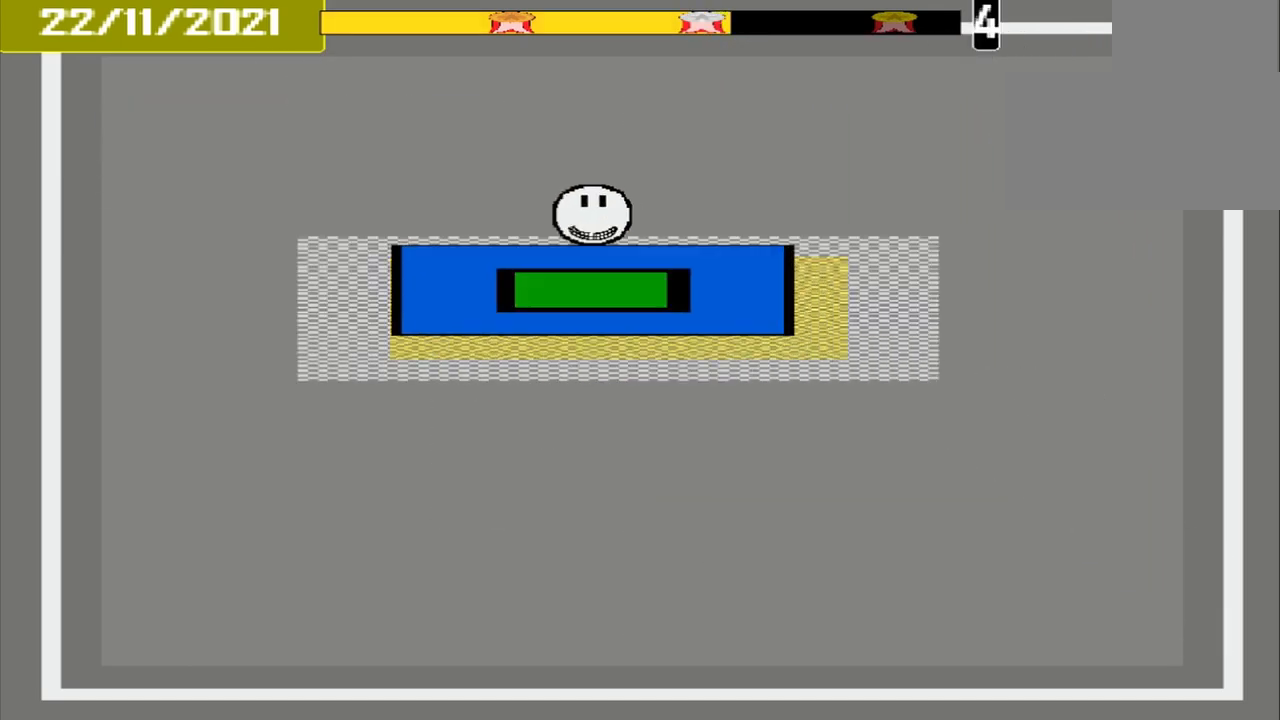
Gameplay with a controller (PlayStation layout); each line is a JSON object with the inputs held at the frame after it (dt_ms = milliseconds from this image to that frame). "events" lists button and stick changes between this image and that frame as [ms after this image, input, new state], when the widget could be followed in between. Not read: L3 R3 left_stick right_stick.
{"dt_ms": 500, "buttons": [], "events": [[83, "CROSS", "up"]]}
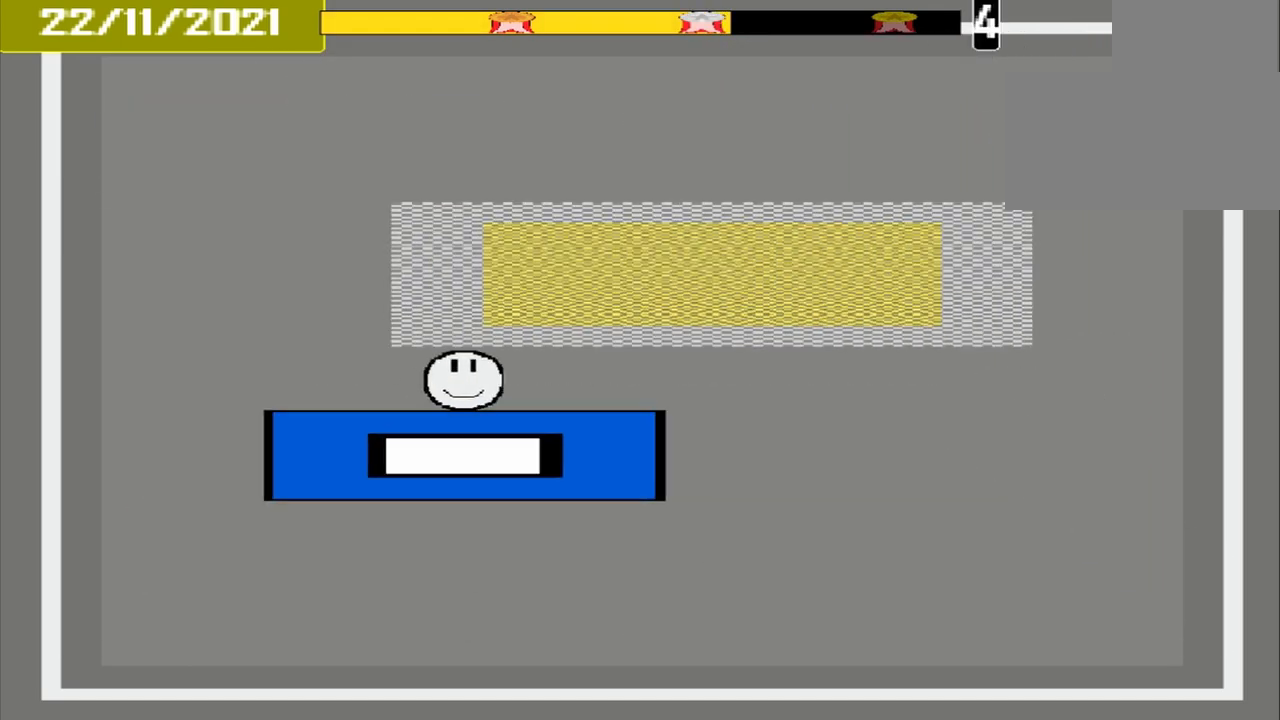
{"dt_ms": 500, "buttons": ["CROSS"], "events": [[500, "CROSS", "down"]]}
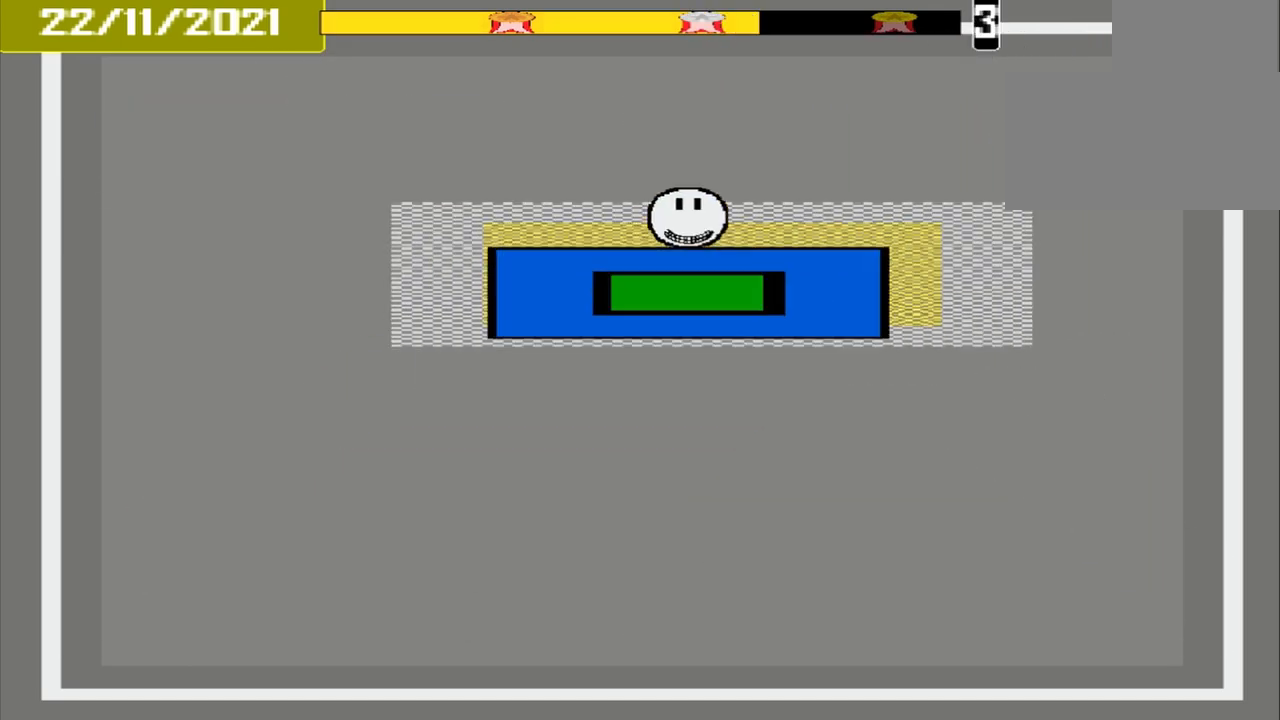
{"dt_ms": 500, "buttons": [], "events": [[250, "CROSS", "up"]]}
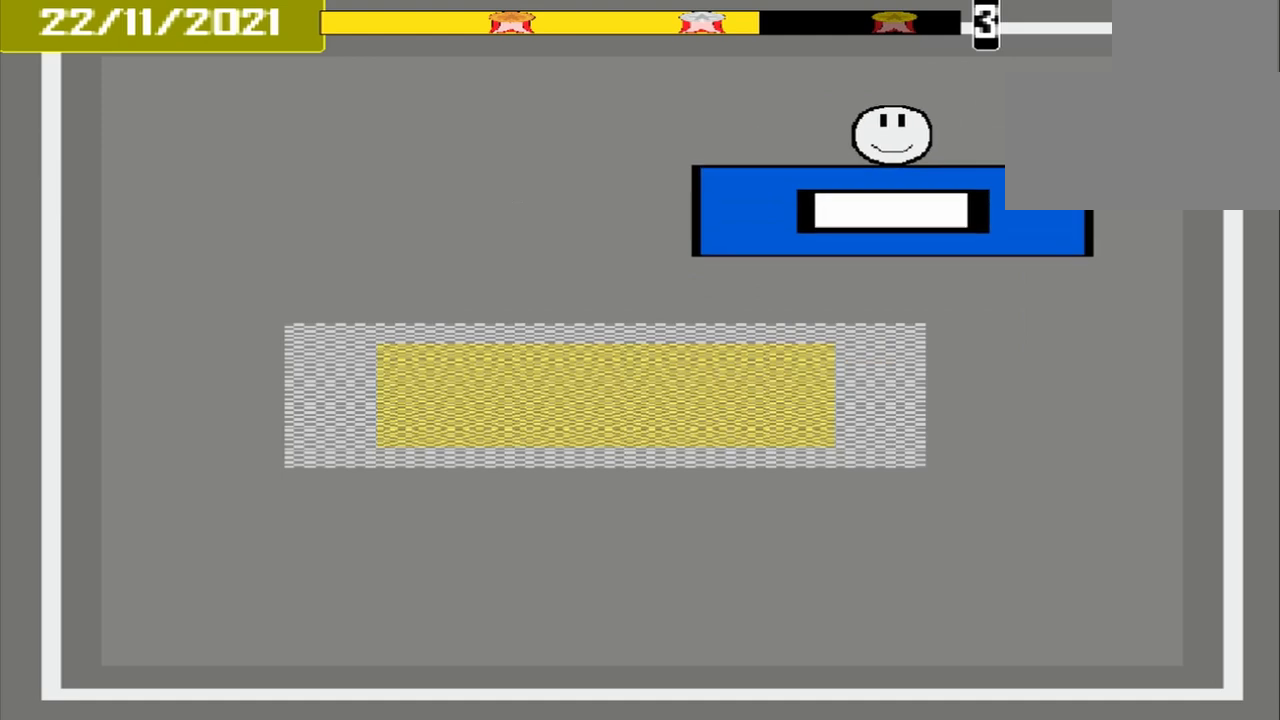
{"dt_ms": 500, "buttons": [], "events": []}
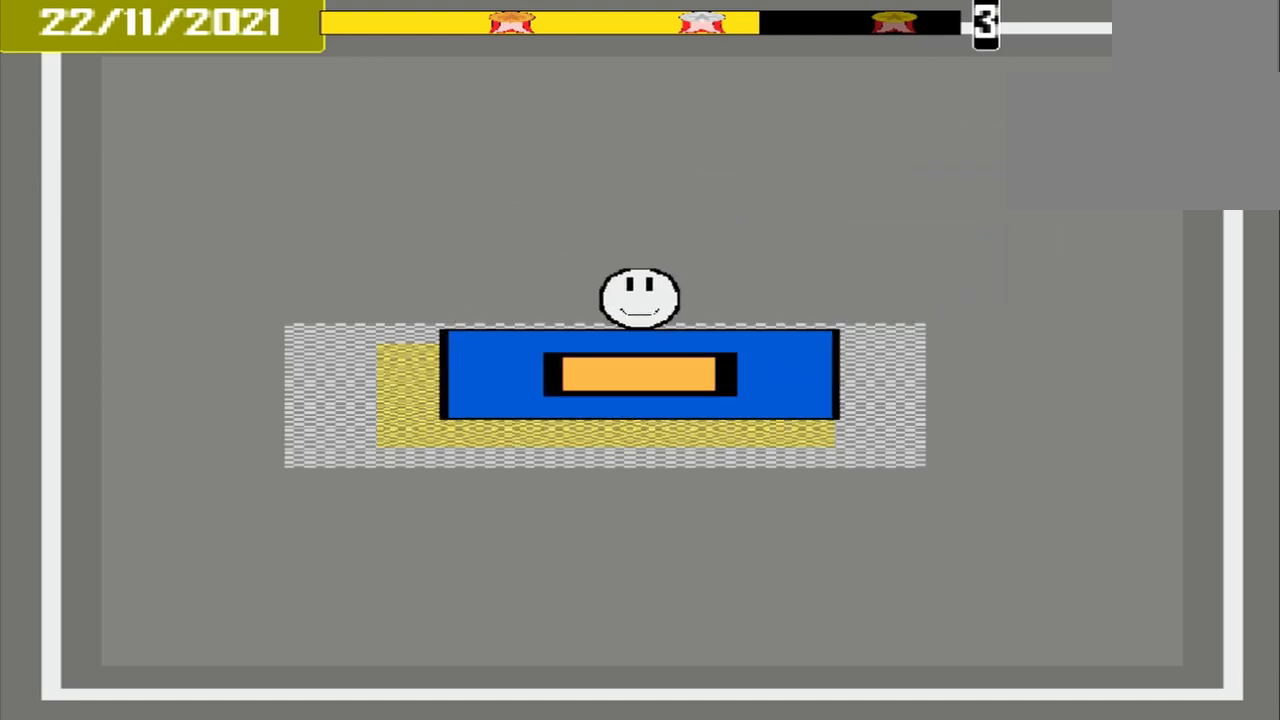
{"dt_ms": 500, "buttons": [], "events": [[208, "CROSS", "down"], [333, "CROSS", "up"]]}
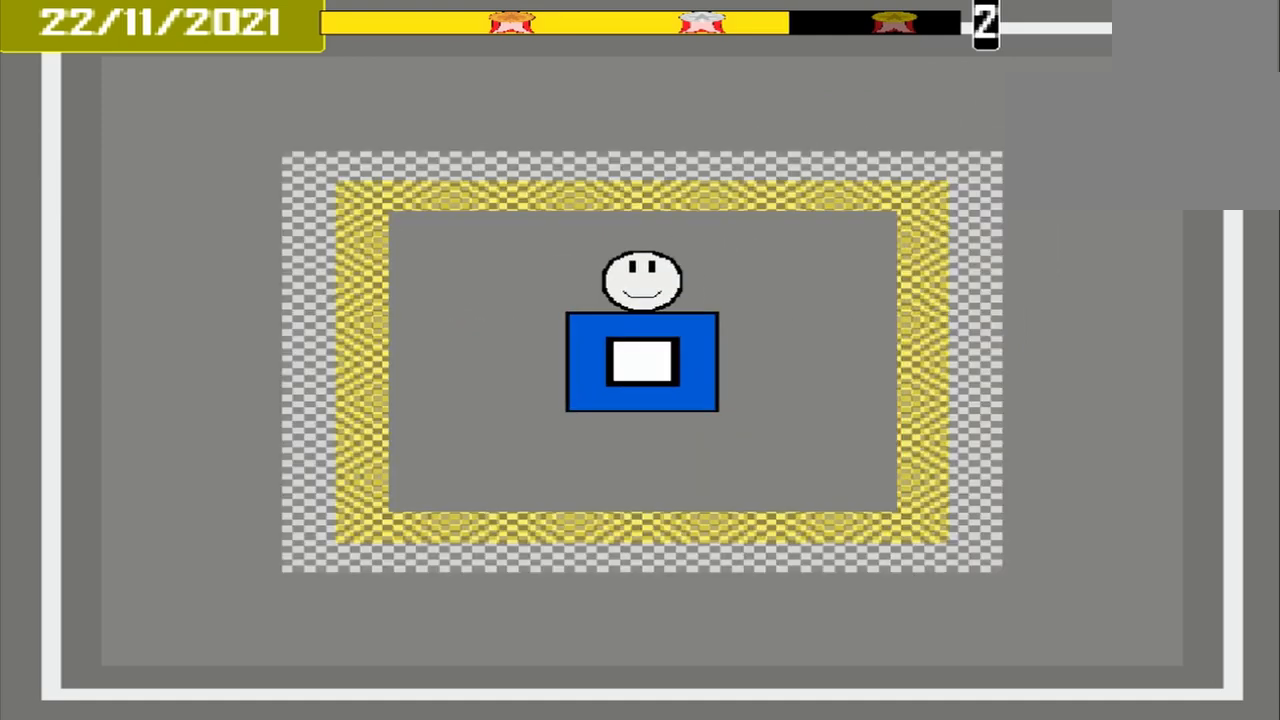
{"dt_ms": 500, "buttons": [], "events": []}
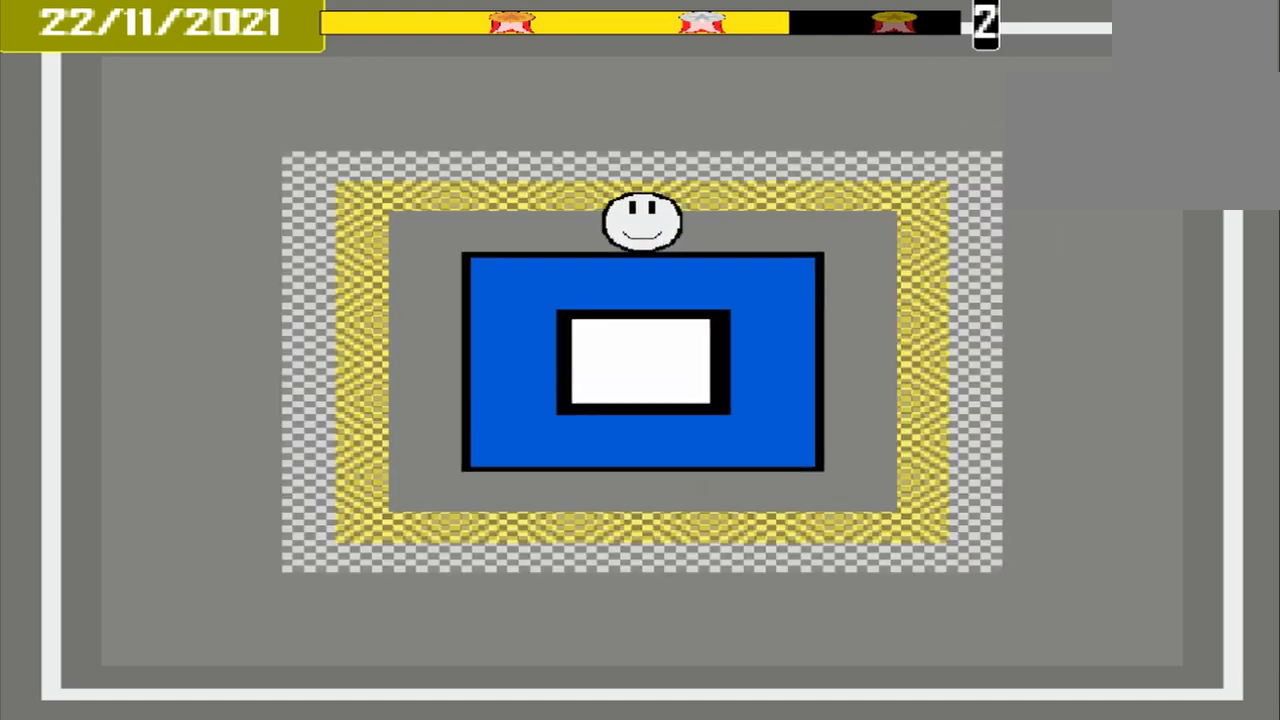
{"dt_ms": 500, "buttons": [], "events": []}
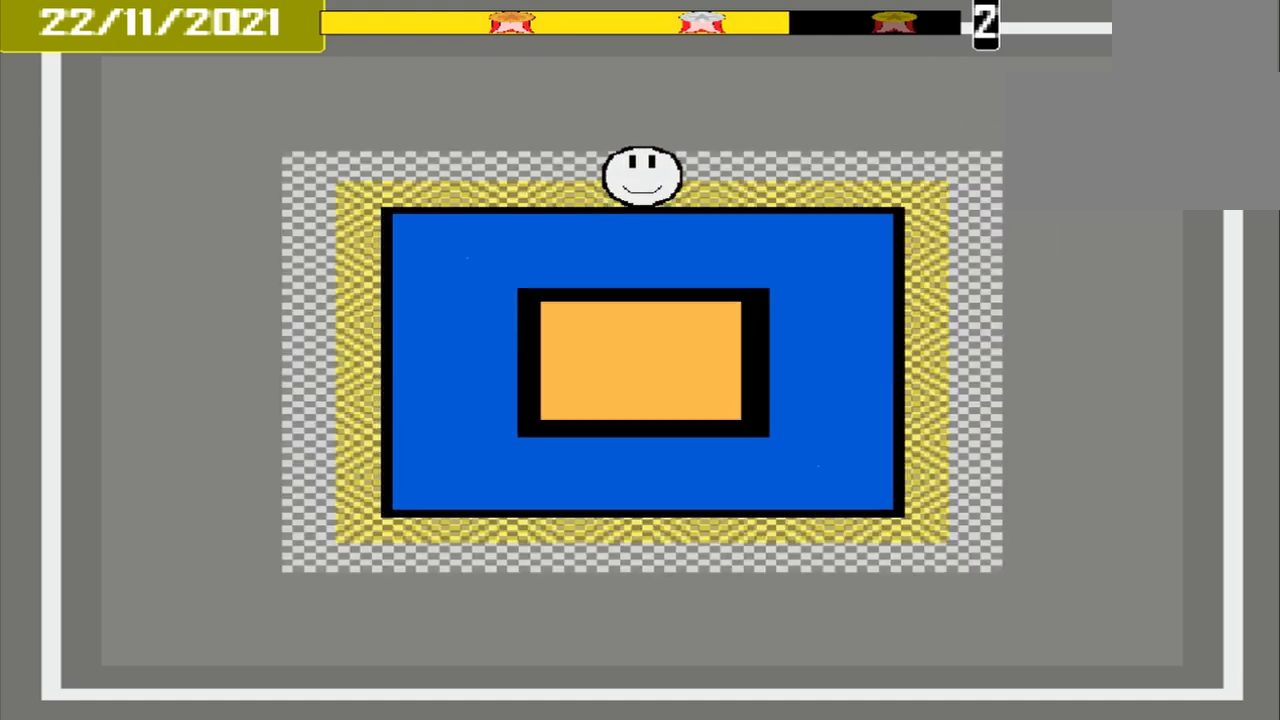
{"dt_ms": 1000, "buttons": ["CROSS"]}
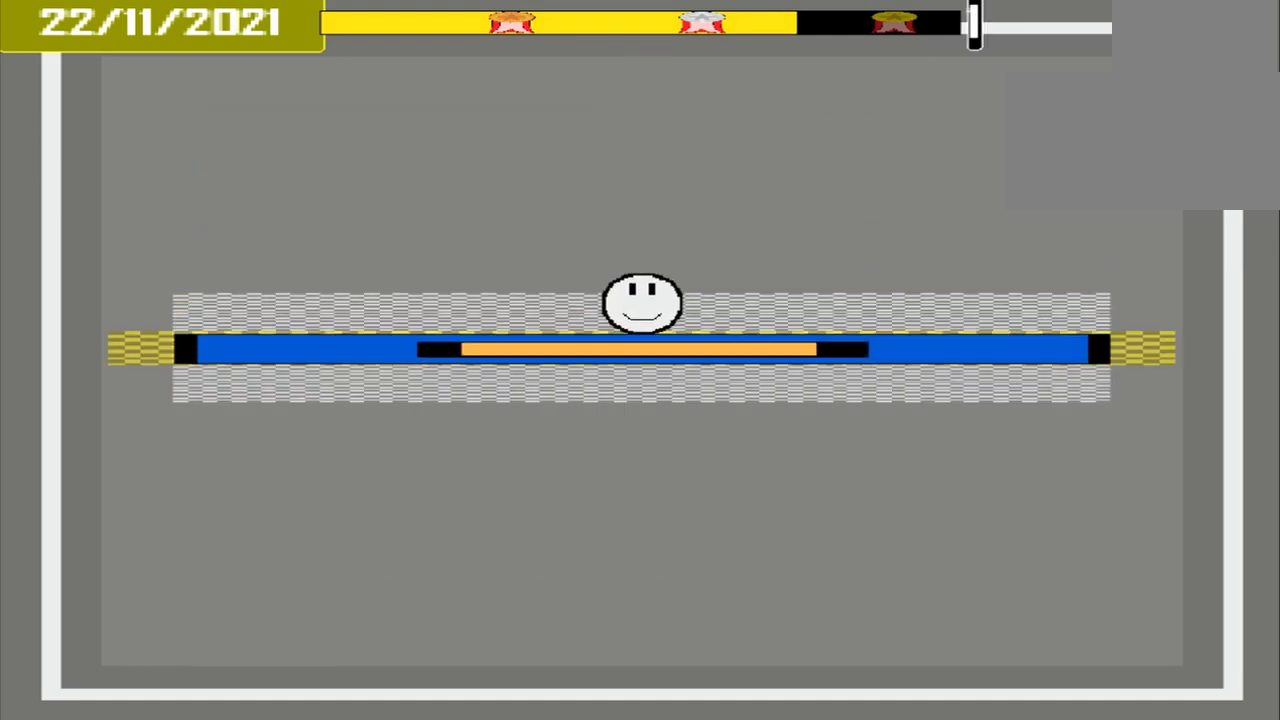
{"dt_ms": 500, "buttons": ["CROSS"], "events": []}